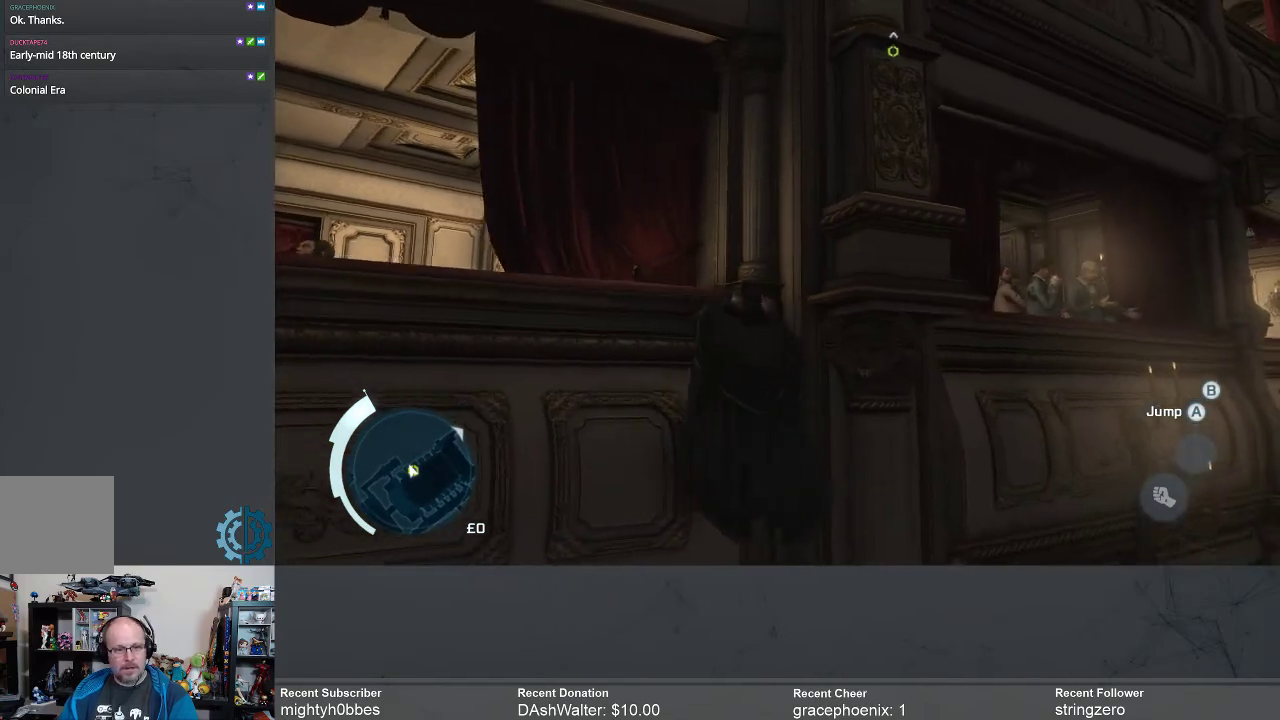
Gameplay with a controller (Xbox layout); each line is a JSON object with the inputs held at the frame after it. "events" lists button and stick changes between this image and that frame as [ms after this image, input, new state], when the widget could be followed in between. Not read: R3 Z.
{"buttons": ["R2"], "left_stick": "right", "right_stick": "center", "events": []}
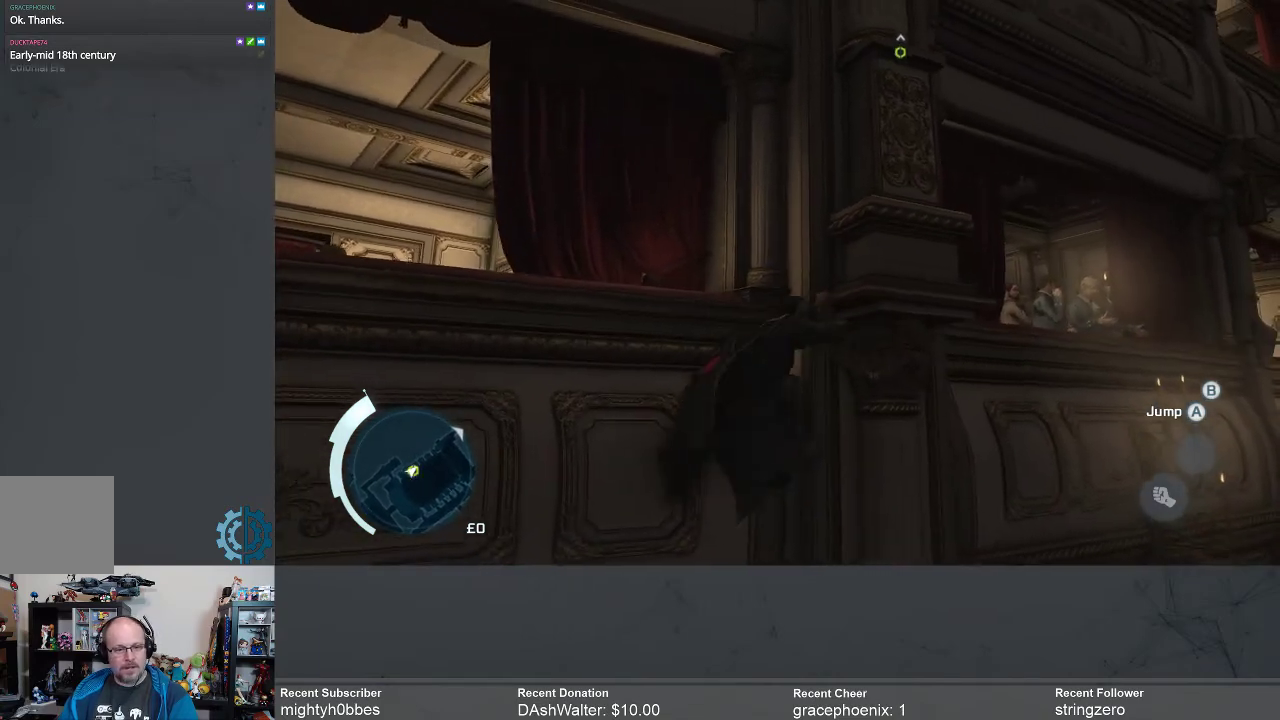
{"buttons": ["R2"], "left_stick": "right", "right_stick": "center", "events": []}
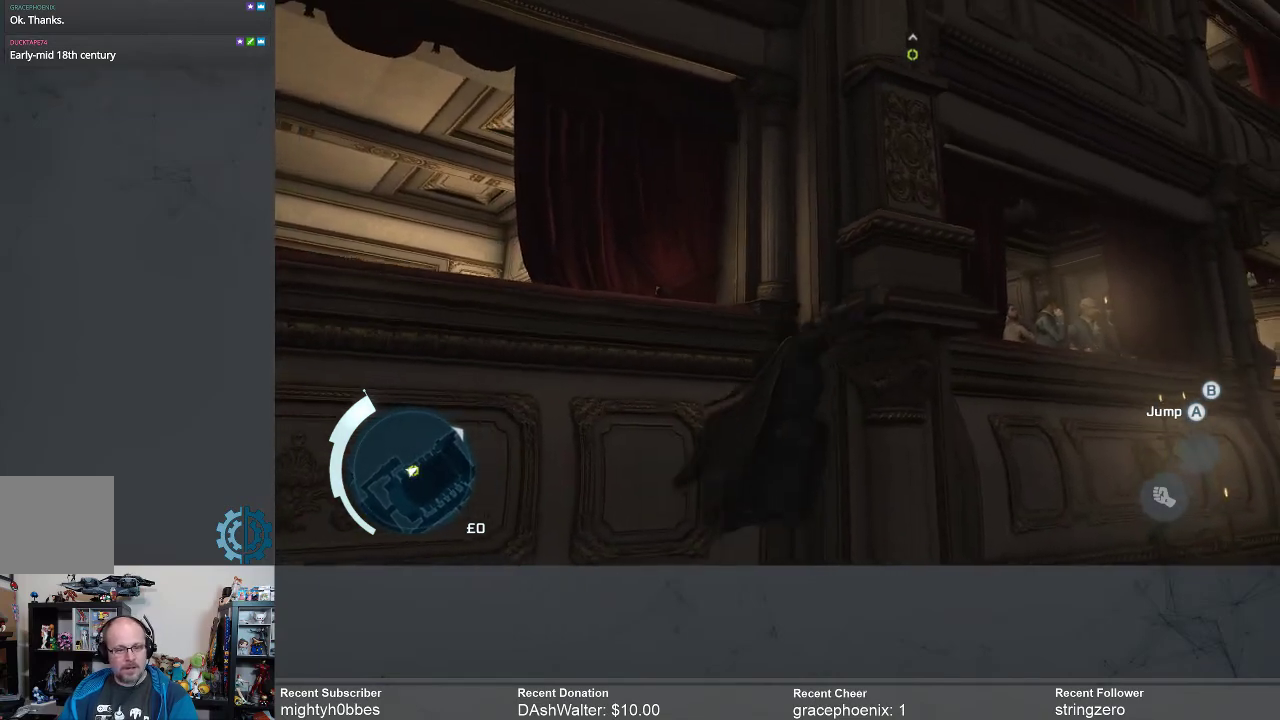
{"buttons": ["R2"], "left_stick": "right", "right_stick": "center", "events": []}
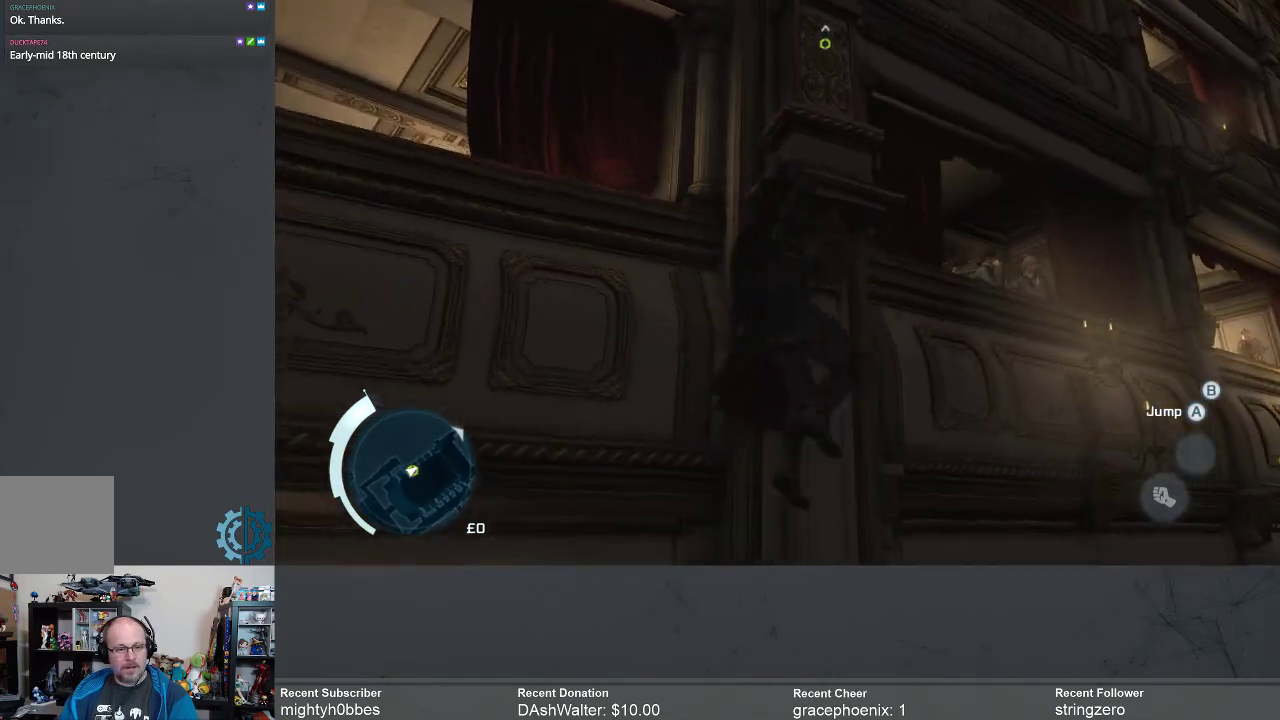
{"buttons": ["R2"], "left_stick": "up-right", "right_stick": "center", "events": [[33, "left_stick", "up-right"]]}
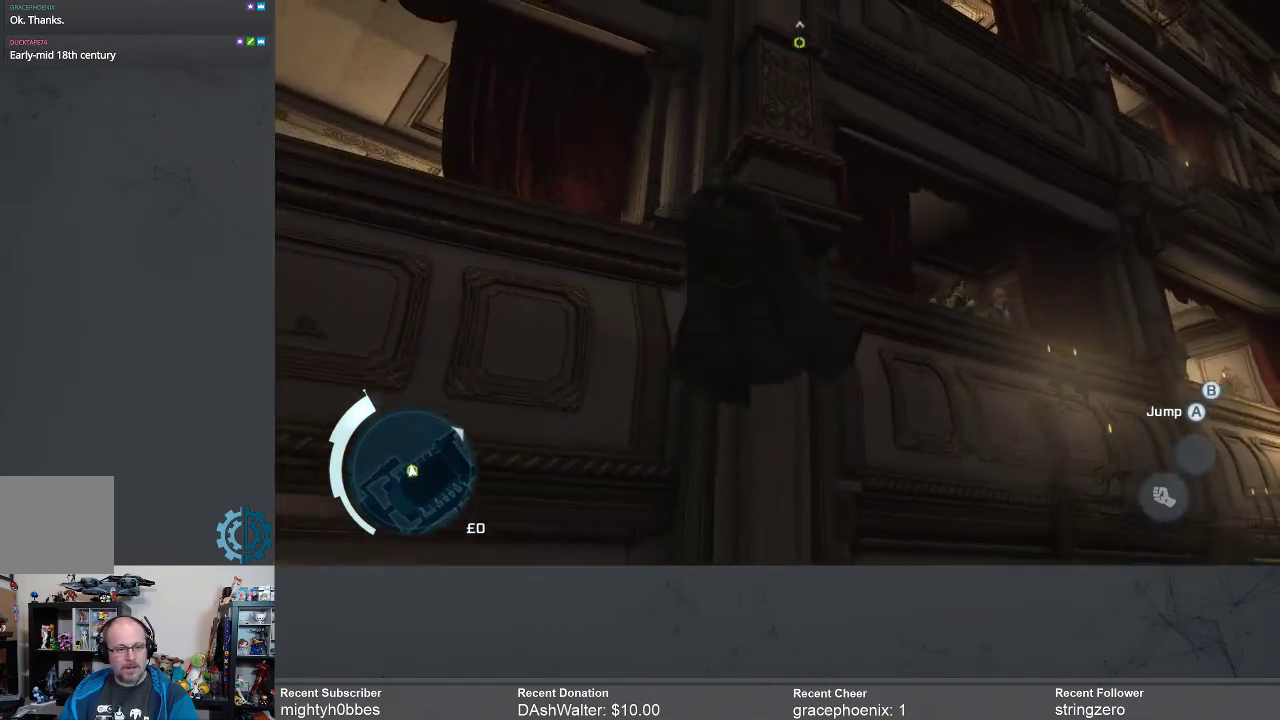
{"buttons": ["R2"], "left_stick": "up-right", "right_stick": "center", "events": []}
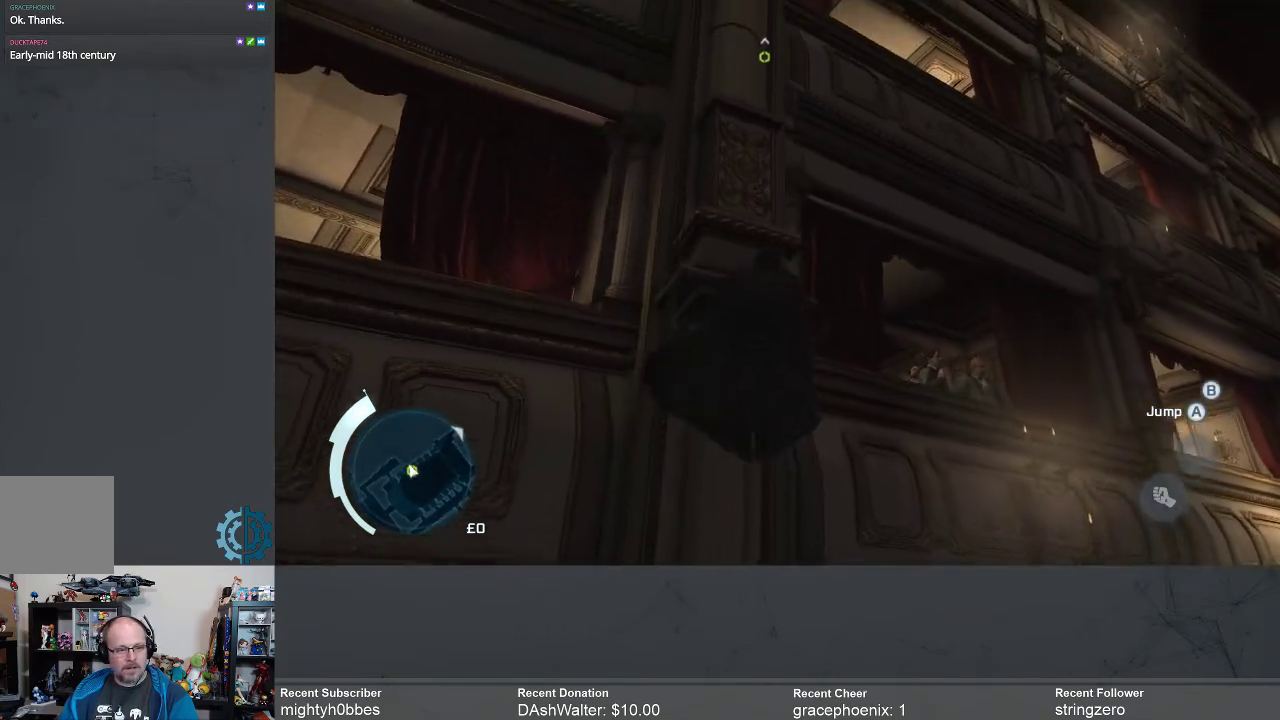
{"buttons": ["R2"], "left_stick": "up-right", "right_stick": "center", "events": [[33, "right_stick", "down-left"], [200, "right_stick", "center"]]}
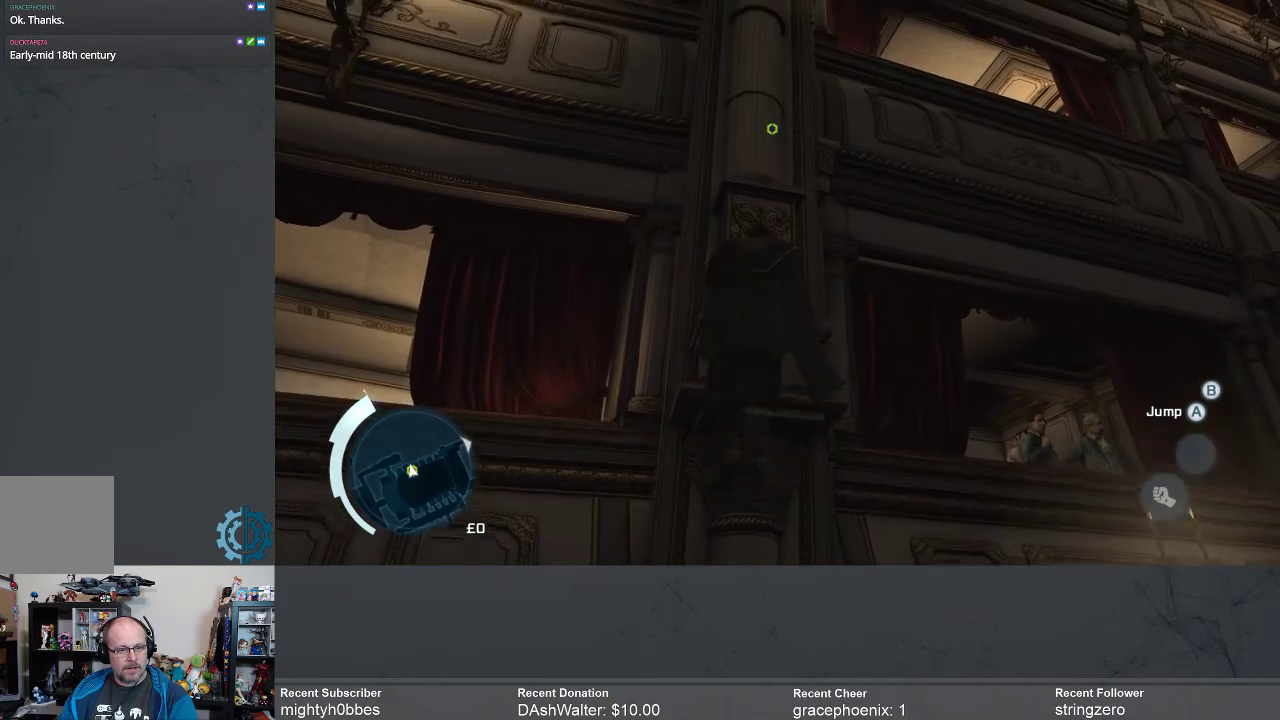
{"buttons": ["R2"], "left_stick": "up-right", "right_stick": "down", "events": [[367, "right_stick", "down"]]}
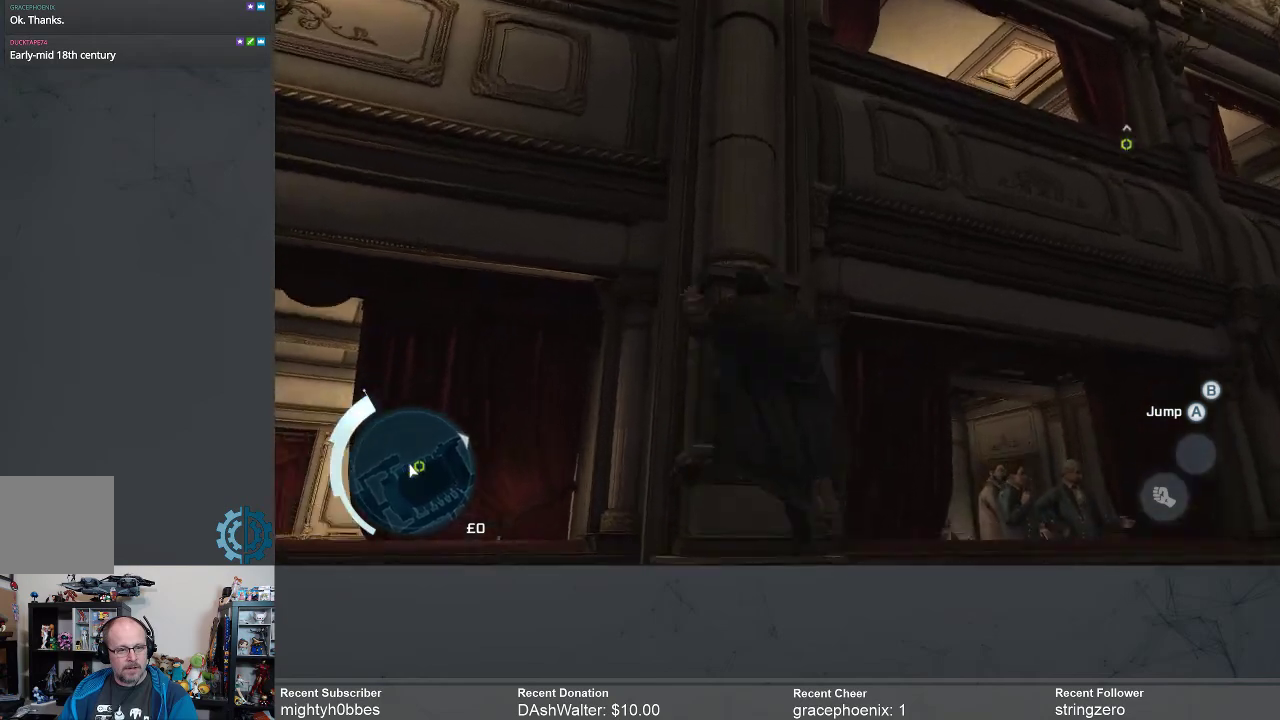
{"buttons": ["R2"], "left_stick": "up-right", "right_stick": "center", "events": [[100, "right_stick", "center"]]}
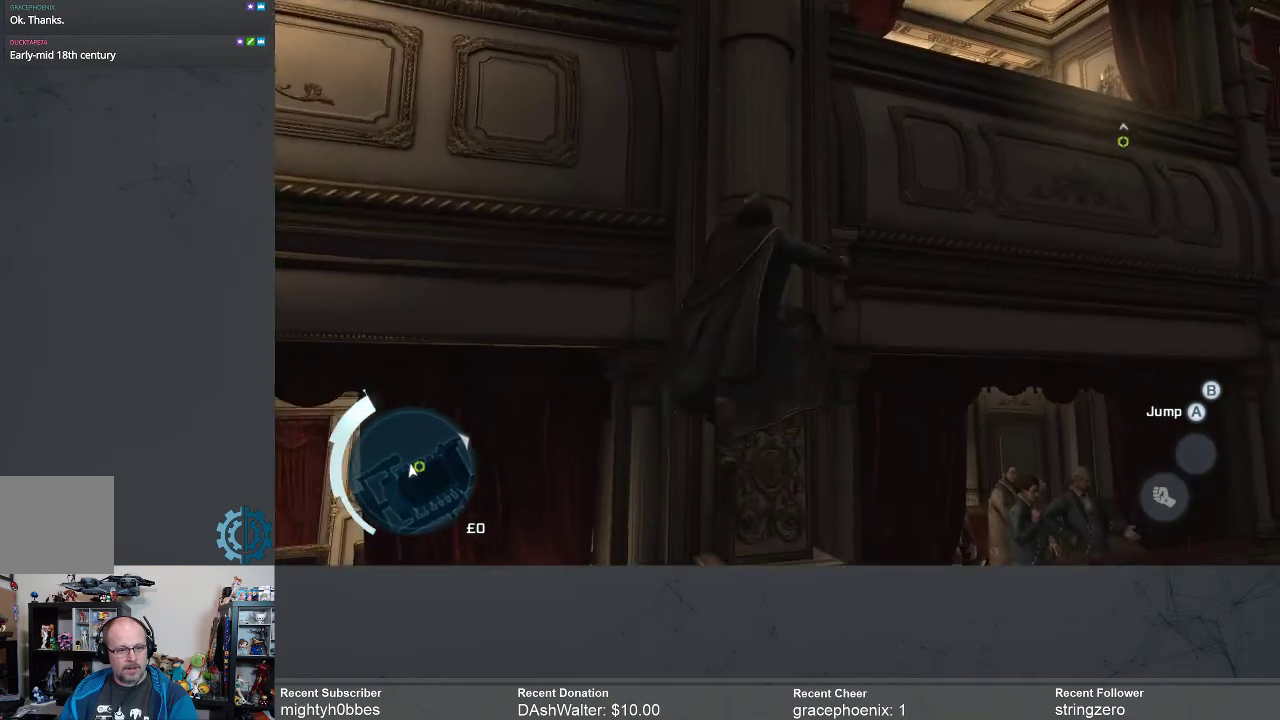
{"buttons": ["R2"], "left_stick": "up-right", "right_stick": "down", "events": [[167, "right_stick", "down"]]}
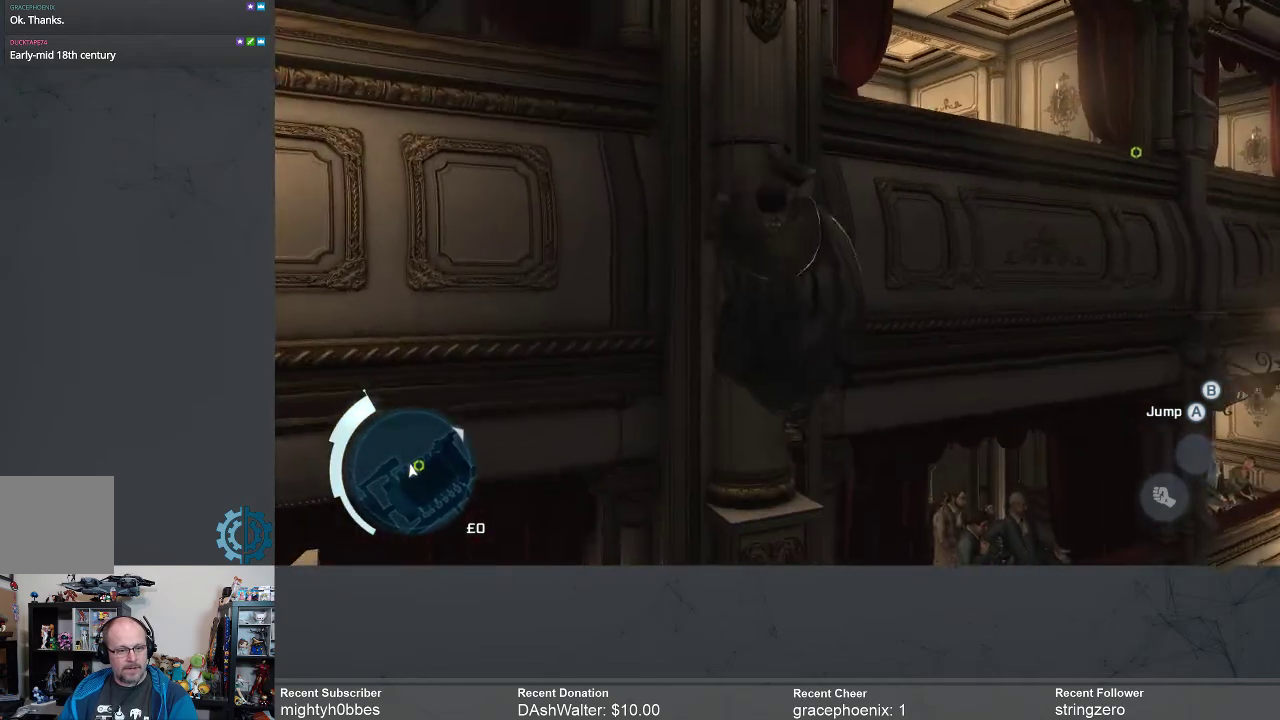
{"buttons": ["R2"], "left_stick": "up-right", "right_stick": "down", "events": [[67, "right_stick", "center"], [367, "right_stick", "down"]]}
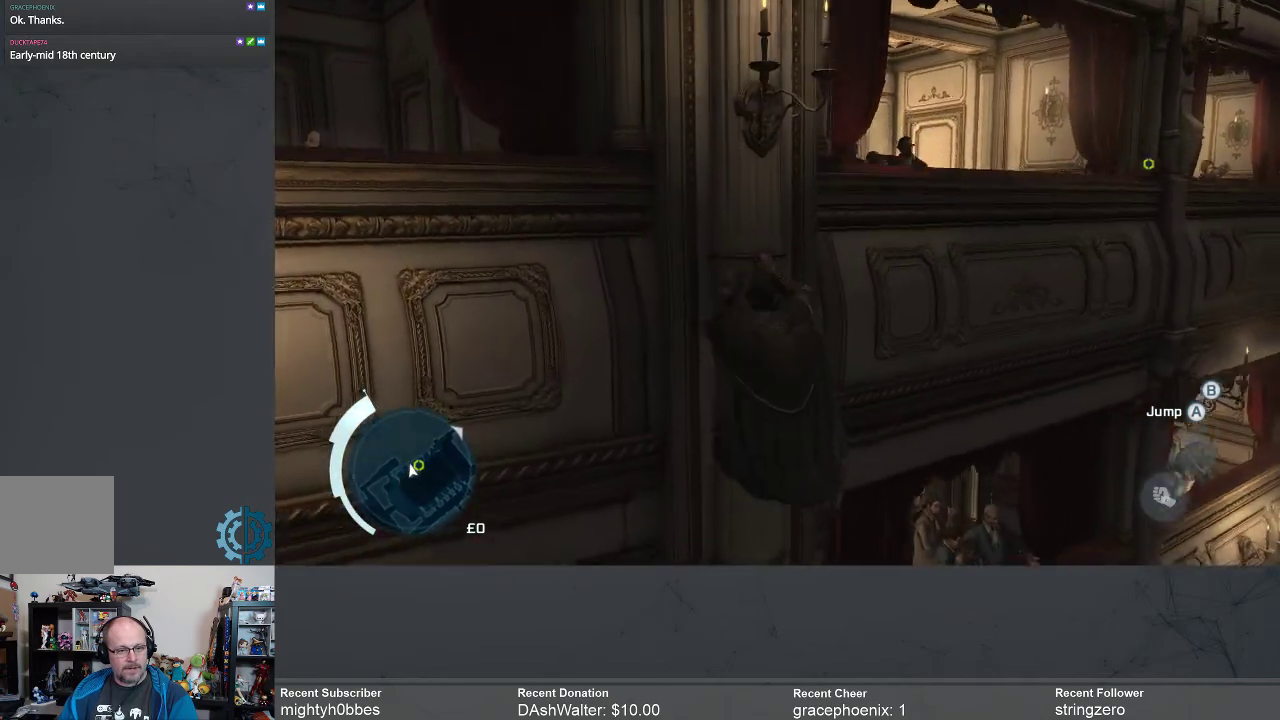
{"buttons": ["R2"], "left_stick": "right", "right_stick": "center", "events": [[33, "right_stick", "center"], [233, "left_stick", "right"]]}
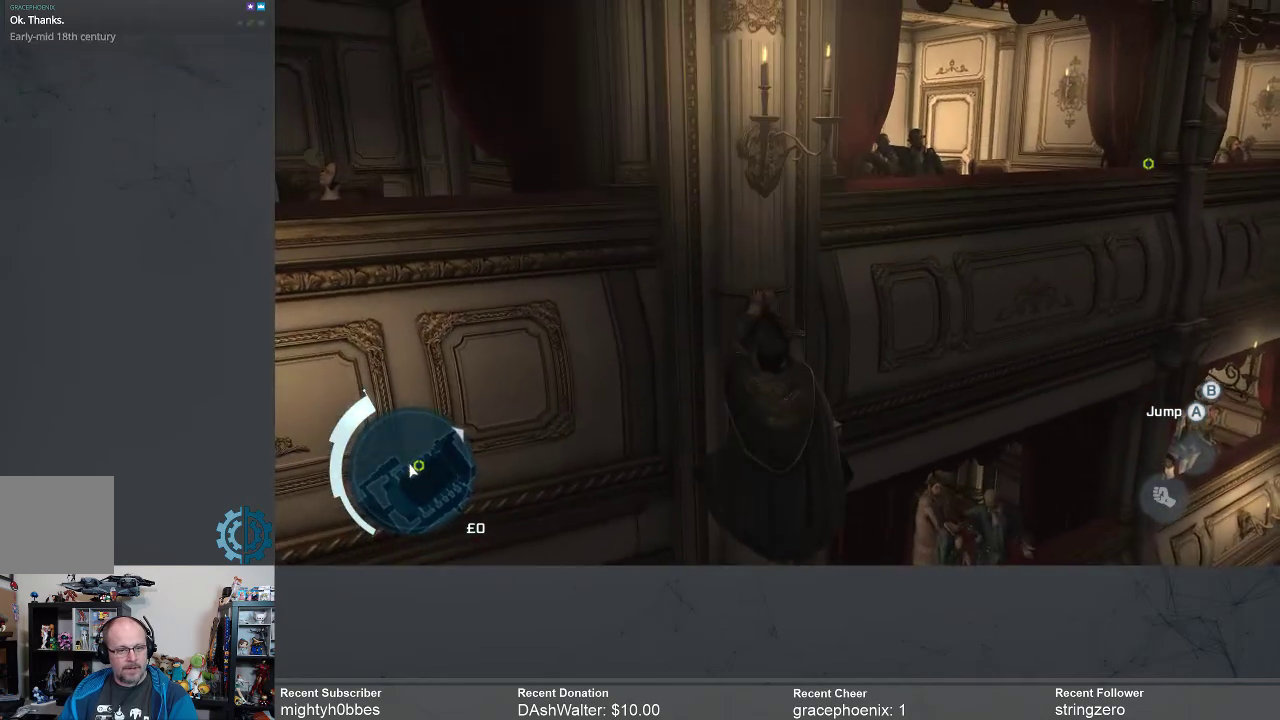
{"buttons": ["R2"], "left_stick": "right", "right_stick": "center", "events": [[333, "right_stick", "left"], [500, "right_stick", "center"]]}
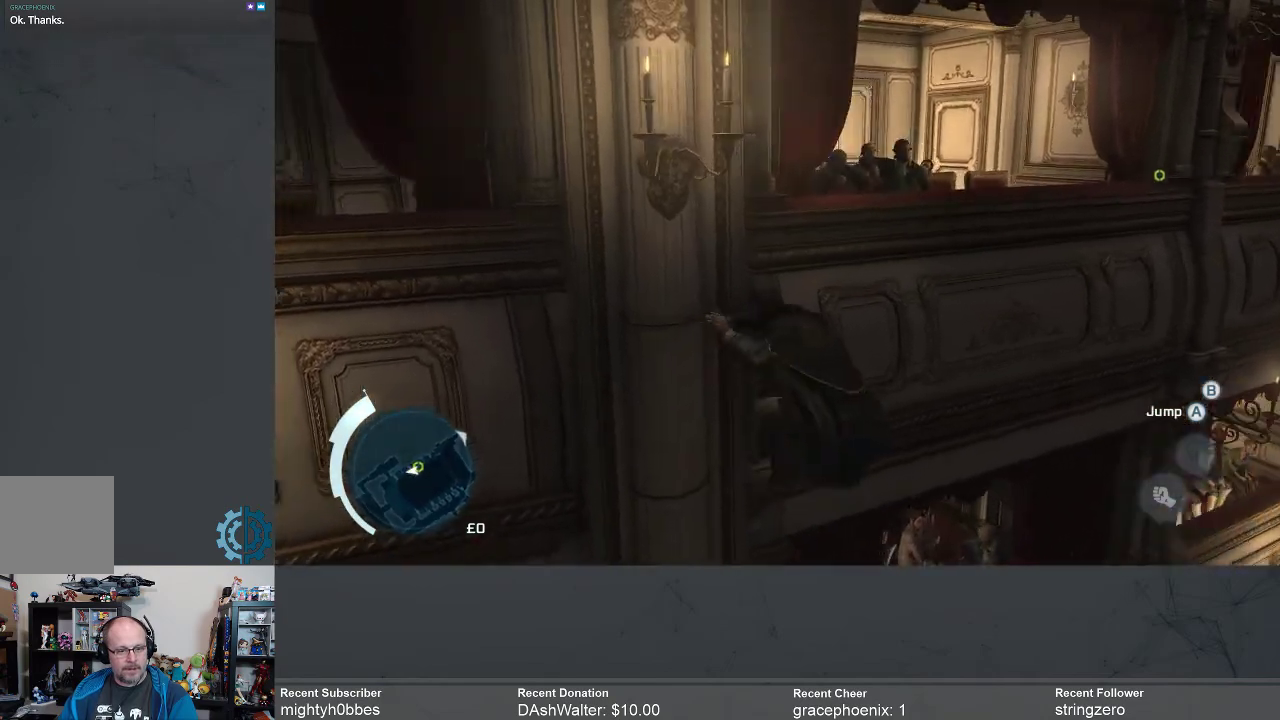
{"buttons": ["R2"], "left_stick": "up-right", "right_stick": "center", "events": [[33, "left_stick", "up-right"]]}
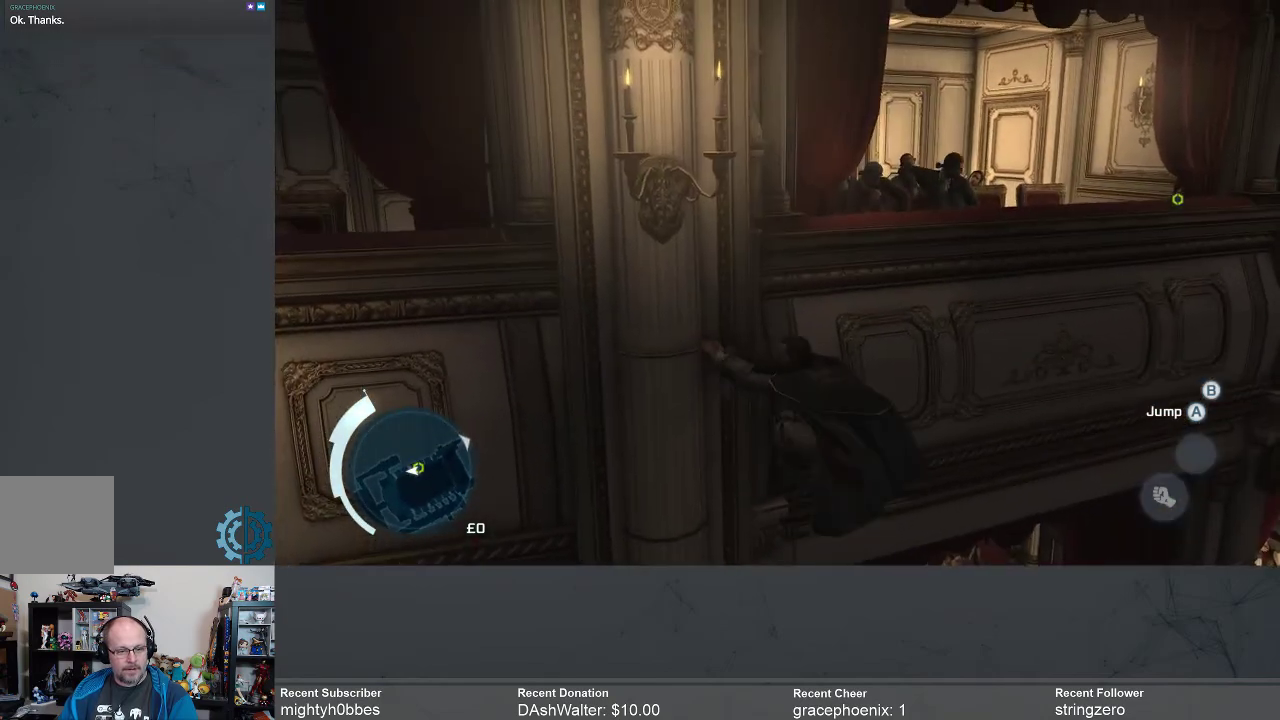
{"buttons": ["R2"], "left_stick": "right", "right_stick": "center", "events": [[167, "left_stick", "right"]]}
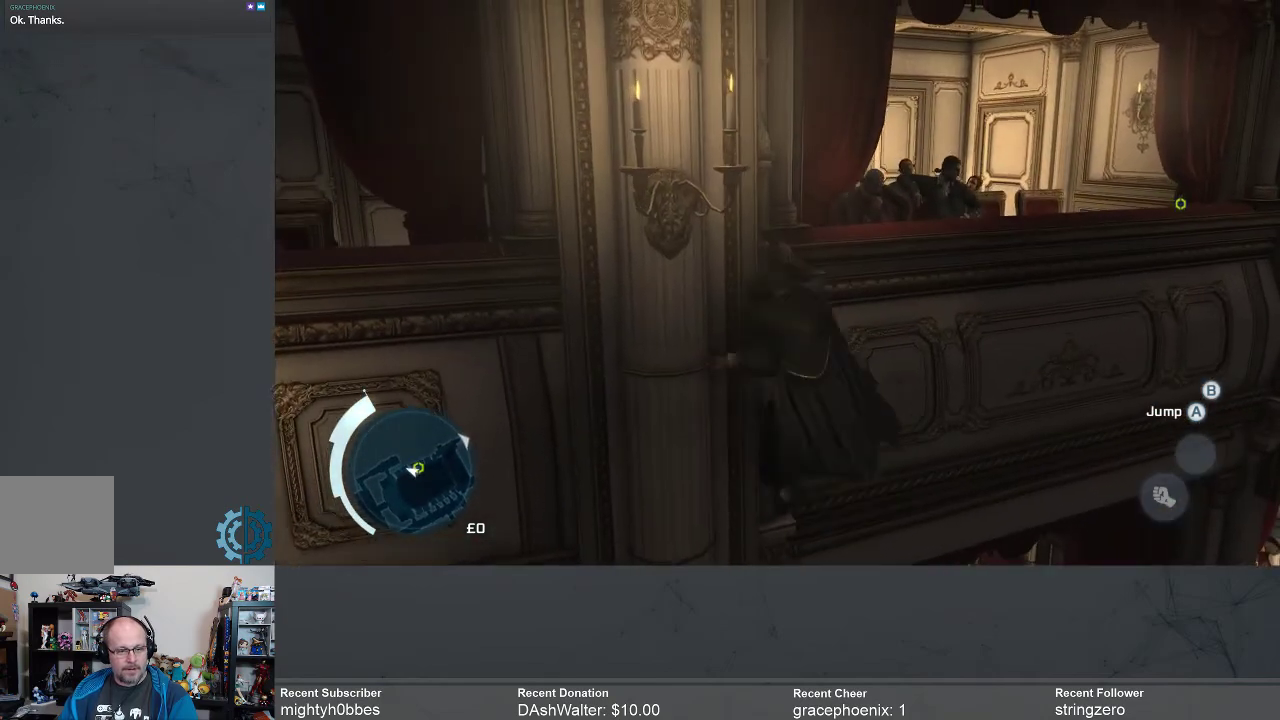
{"buttons": ["R2"], "left_stick": "right", "right_stick": "center", "events": []}
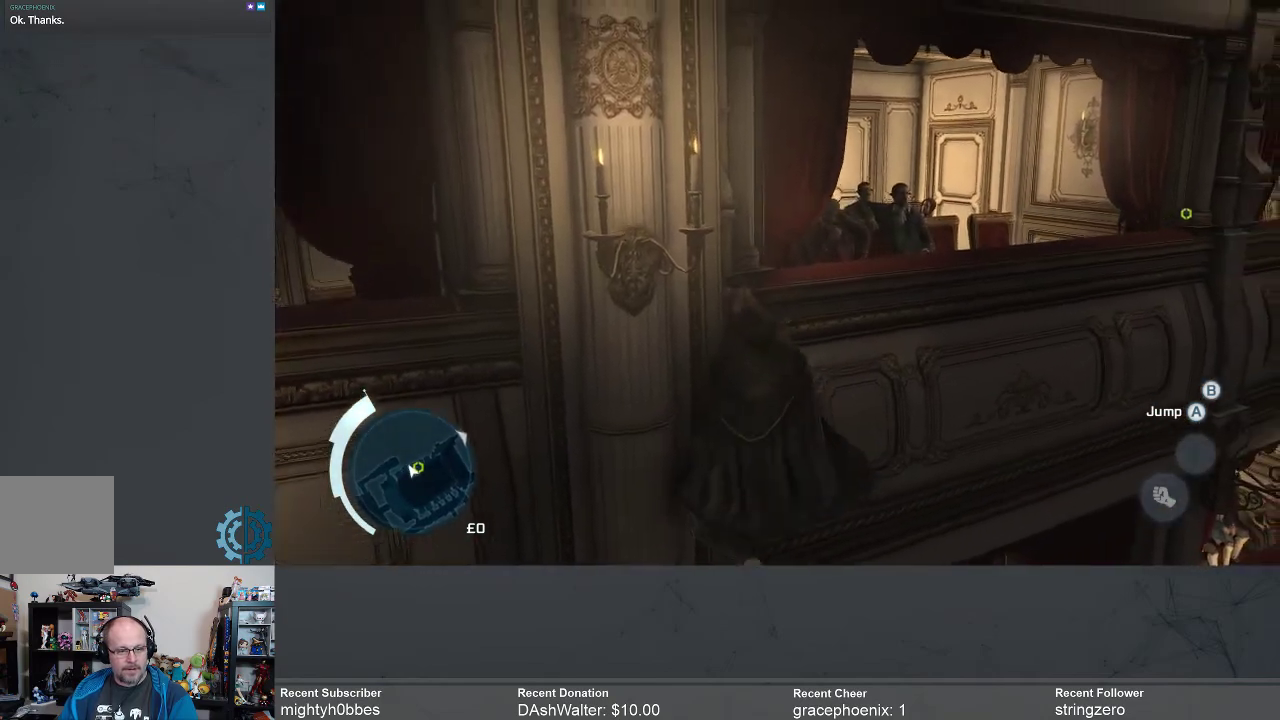
{"buttons": ["R2"], "left_stick": "right", "right_stick": "center", "events": []}
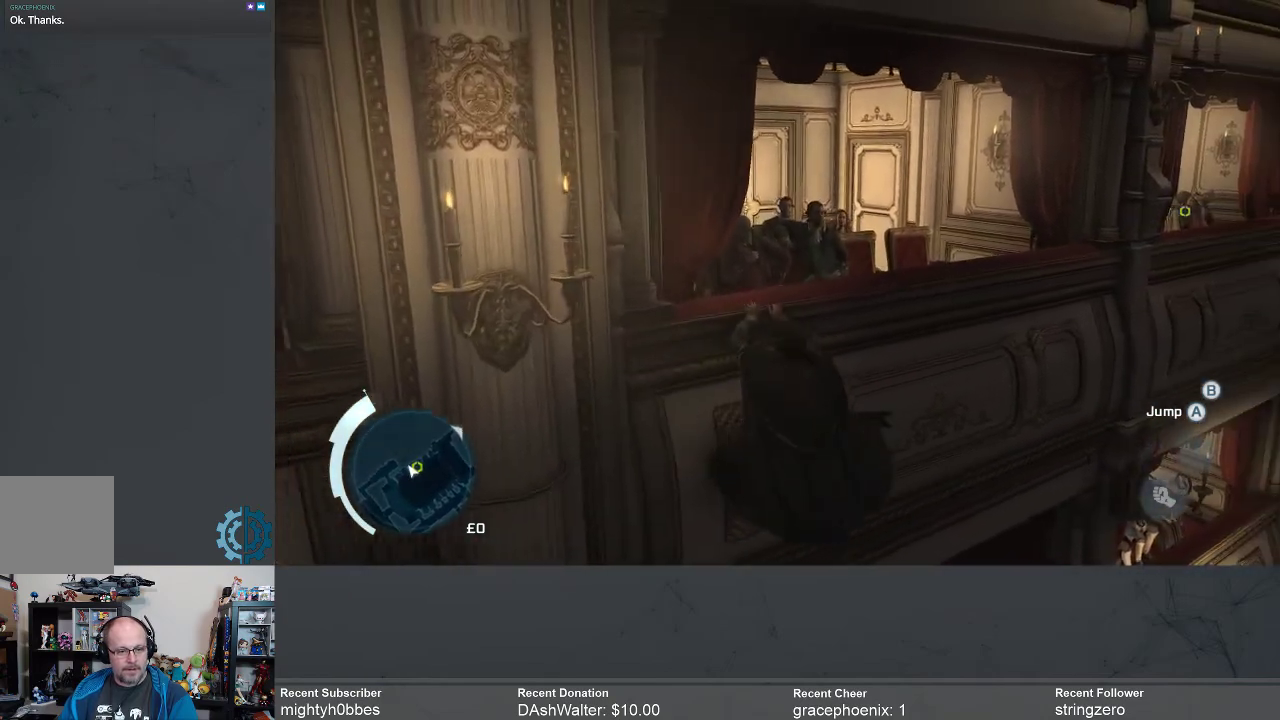
{"buttons": ["R2"], "left_stick": "right", "right_stick": "center", "events": []}
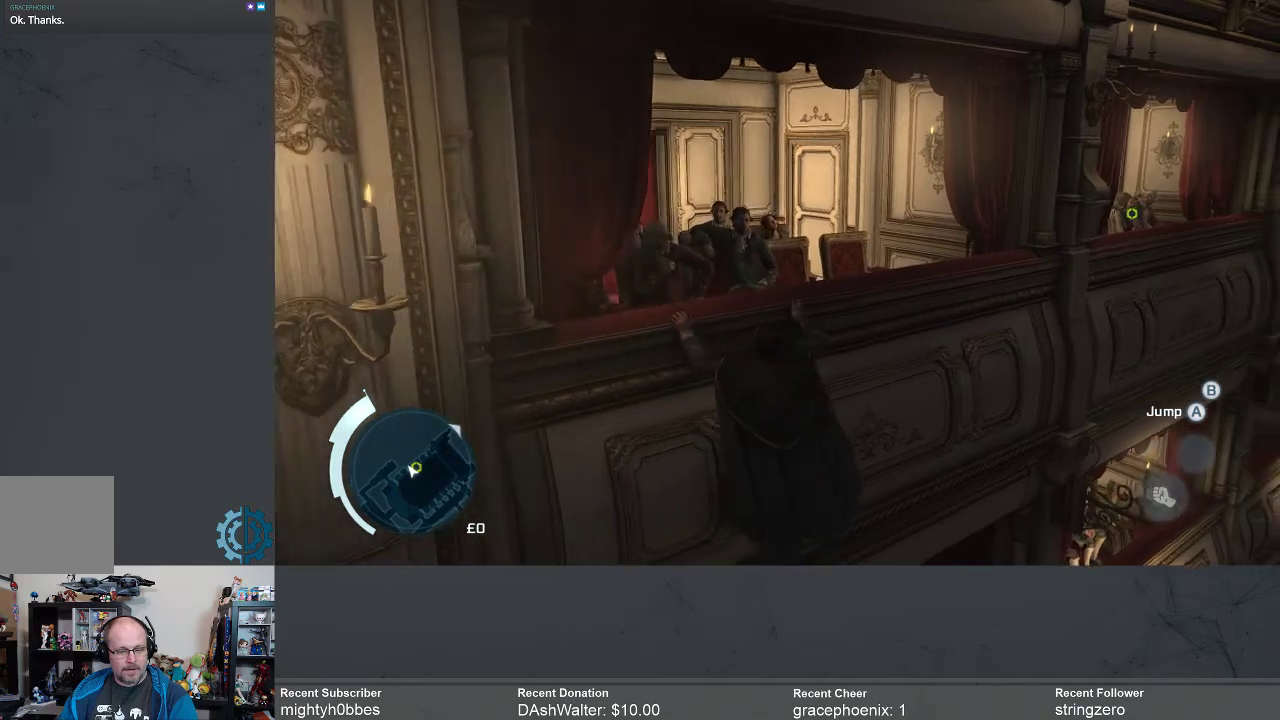
{"buttons": ["R2"], "left_stick": "right", "right_stick": "center", "events": [[33, "right_stick", "down-right"], [467, "right_stick", "center"]]}
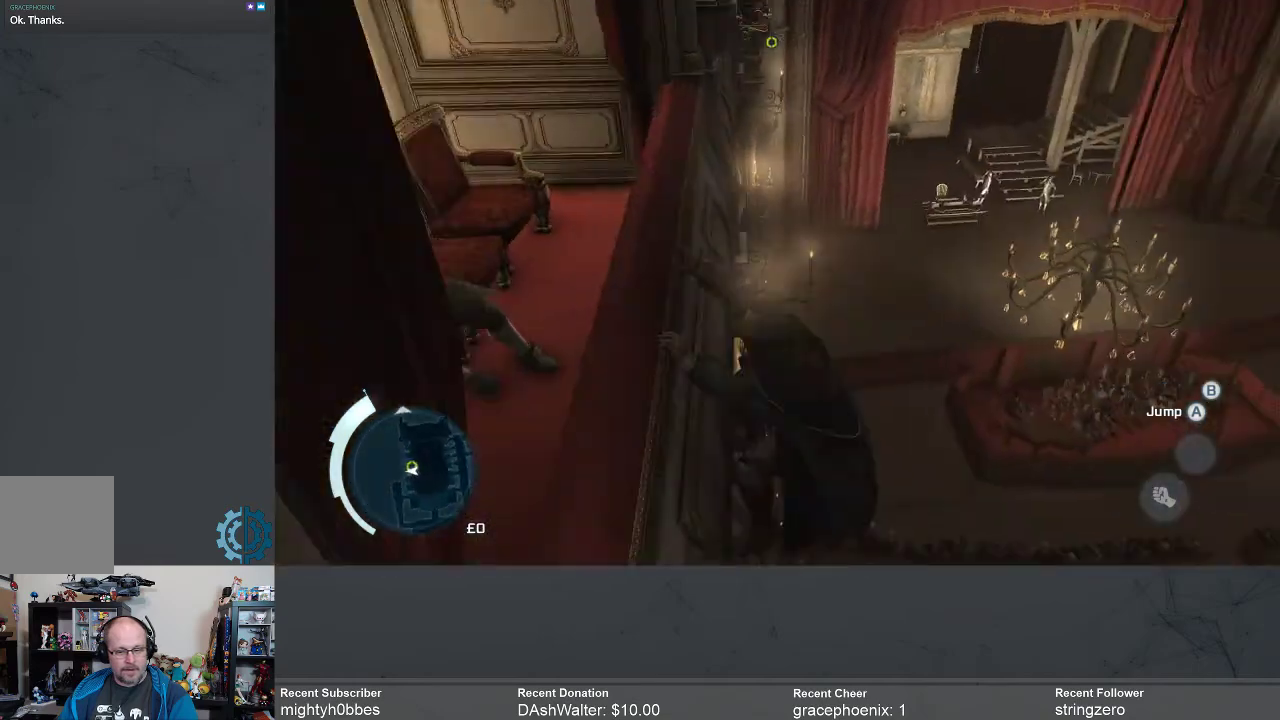
{"buttons": ["R2"], "left_stick": "right", "right_stick": "center", "events": []}
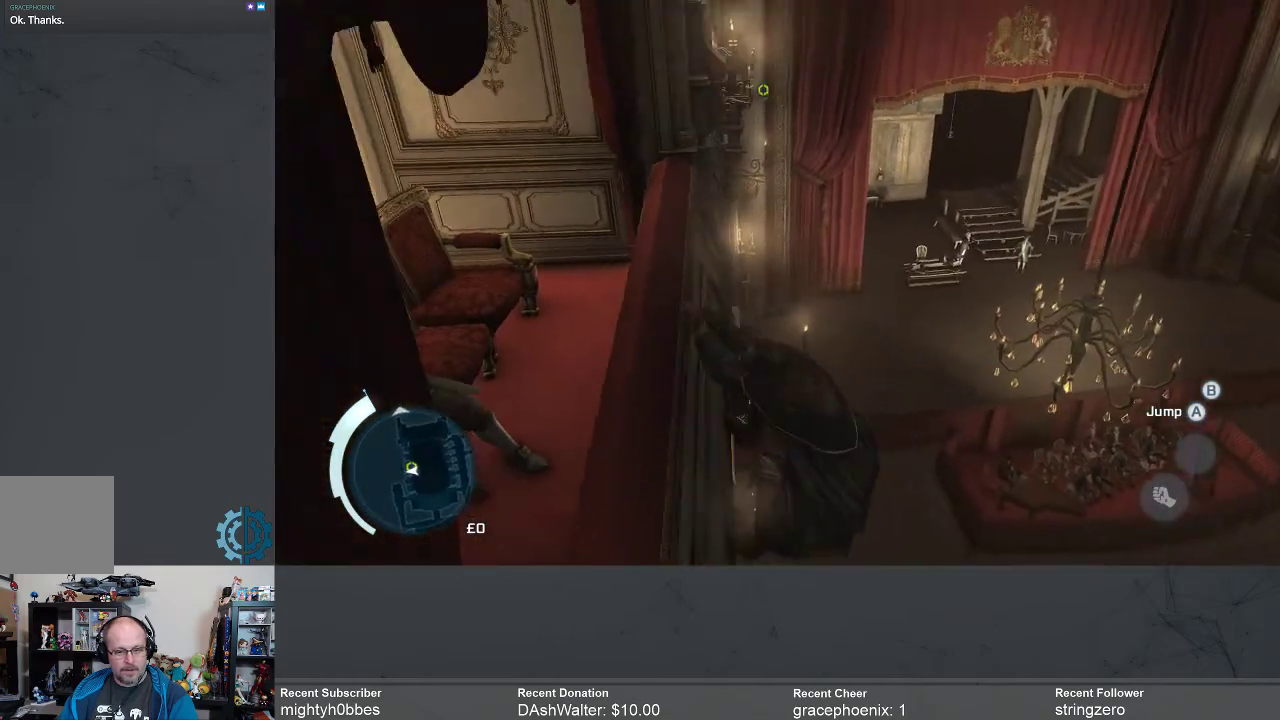
{"buttons": ["R2"], "left_stick": "right", "right_stick": "center", "events": [[267, "right_stick", "left"], [433, "right_stick", "center"]]}
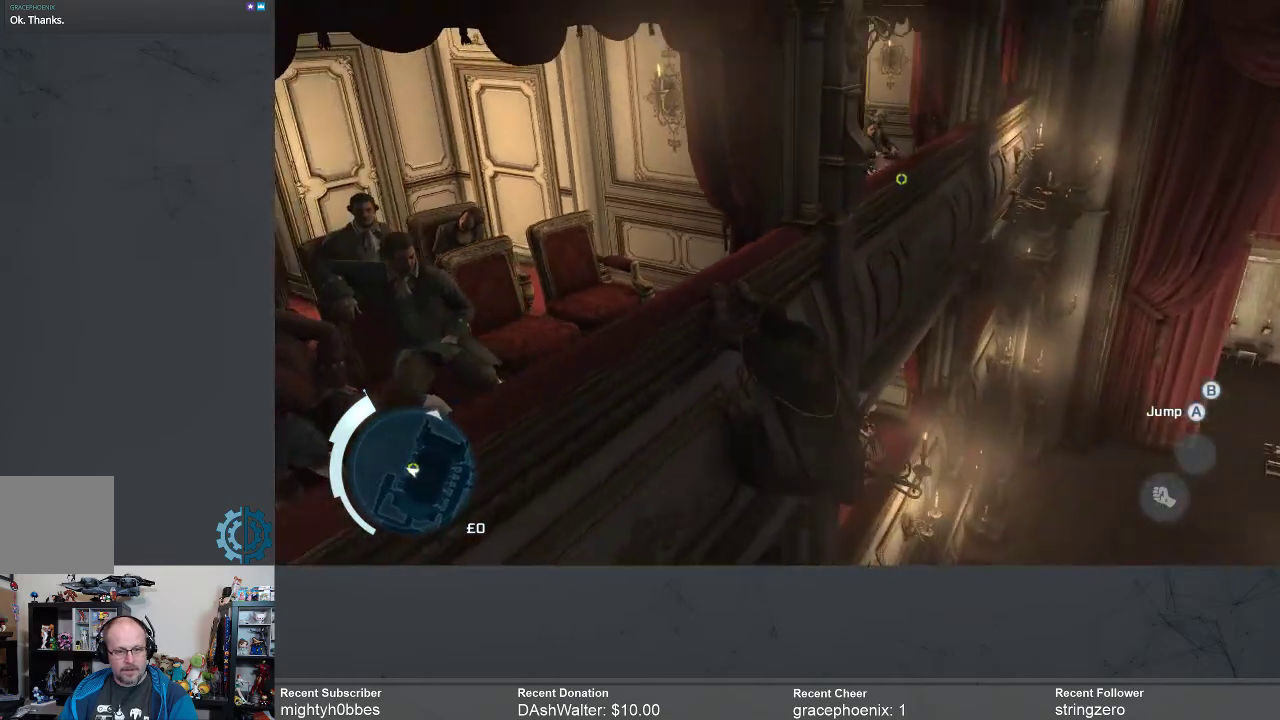
{"buttons": ["R2"], "left_stick": "right", "right_stick": "left", "events": [[400, "right_stick", "left"]]}
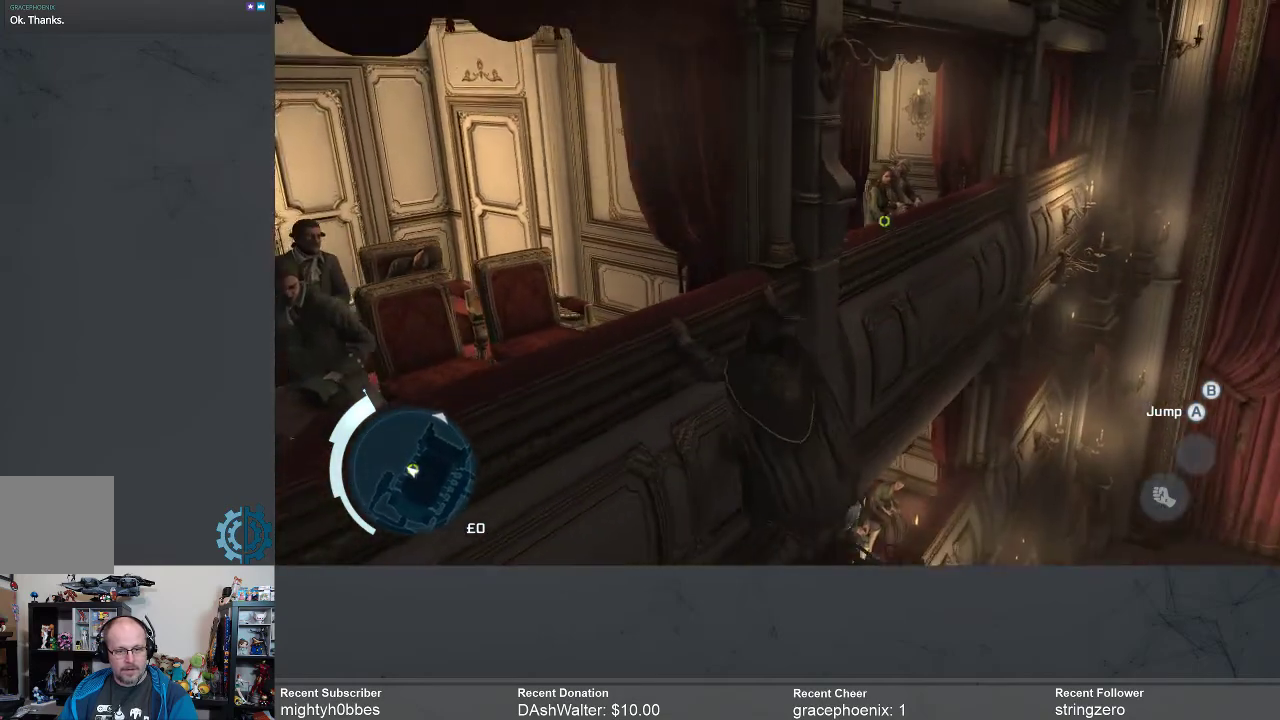
{"buttons": ["R2"], "left_stick": "right", "right_stick": "center", "events": [[67, "right_stick", "center"]]}
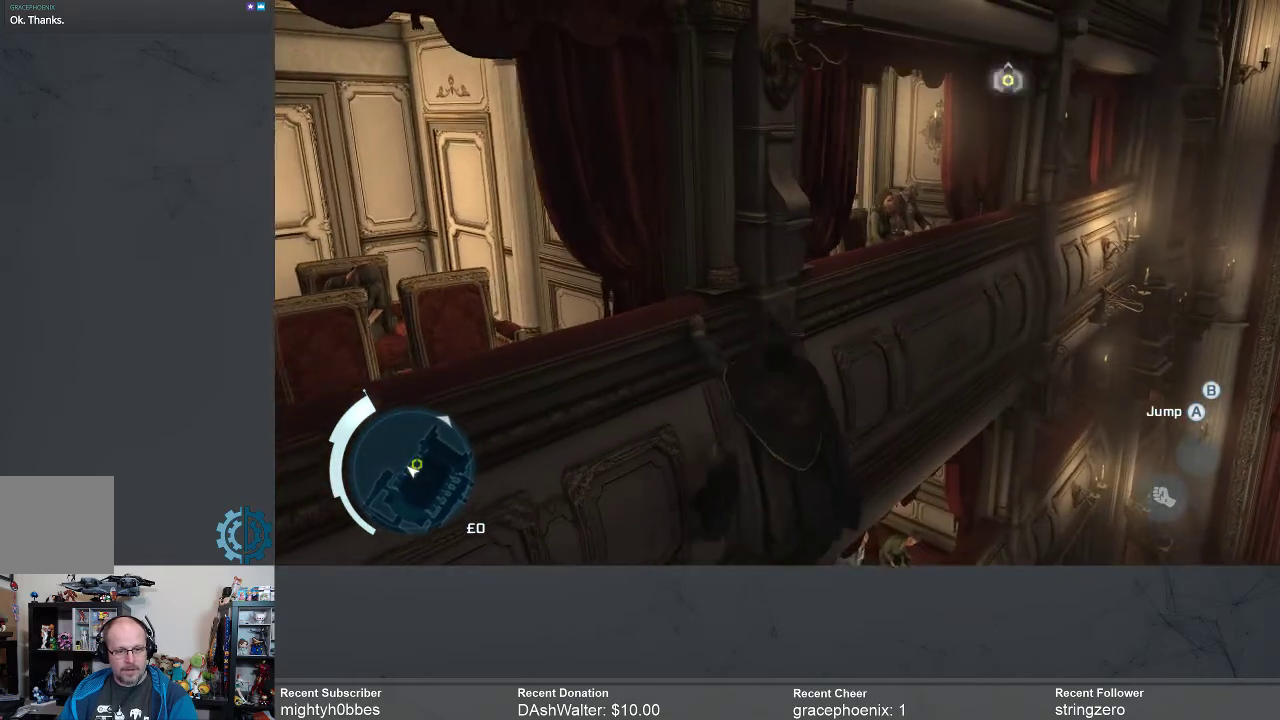
{"buttons": ["R2"], "left_stick": "right", "right_stick": "center", "events": []}
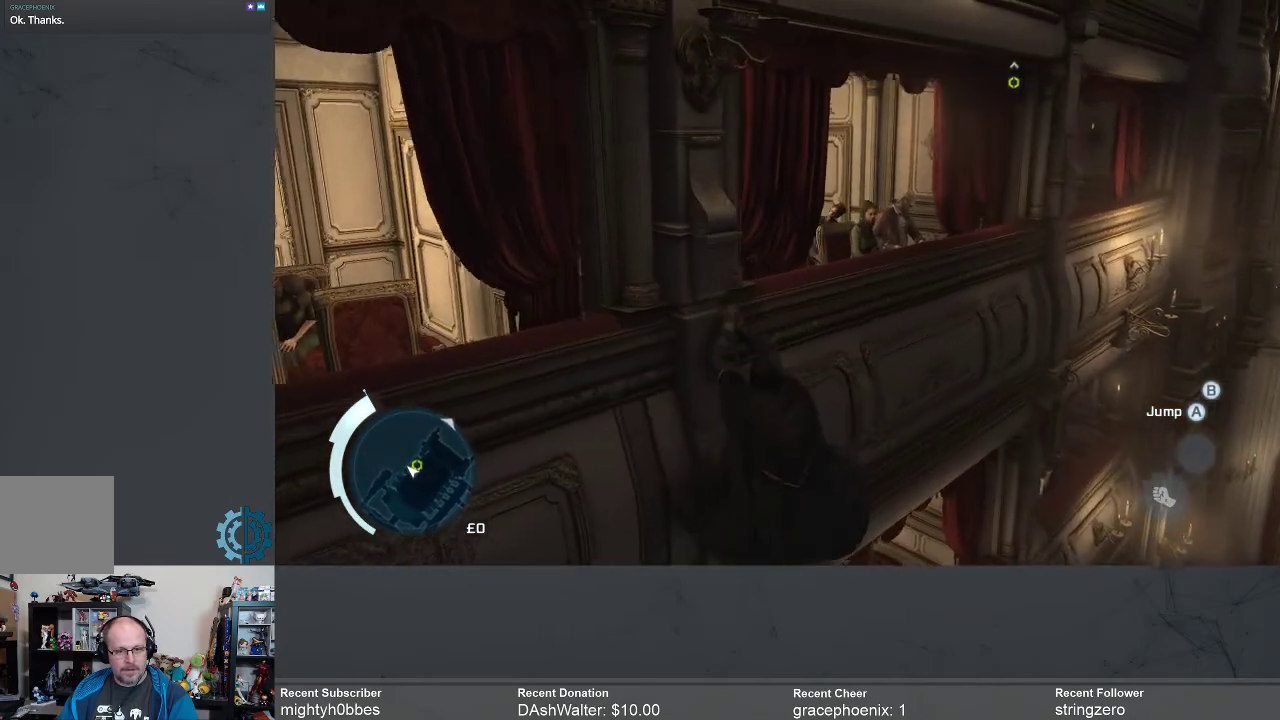
{"buttons": ["R2"], "left_stick": "right", "right_stick": "center", "events": []}
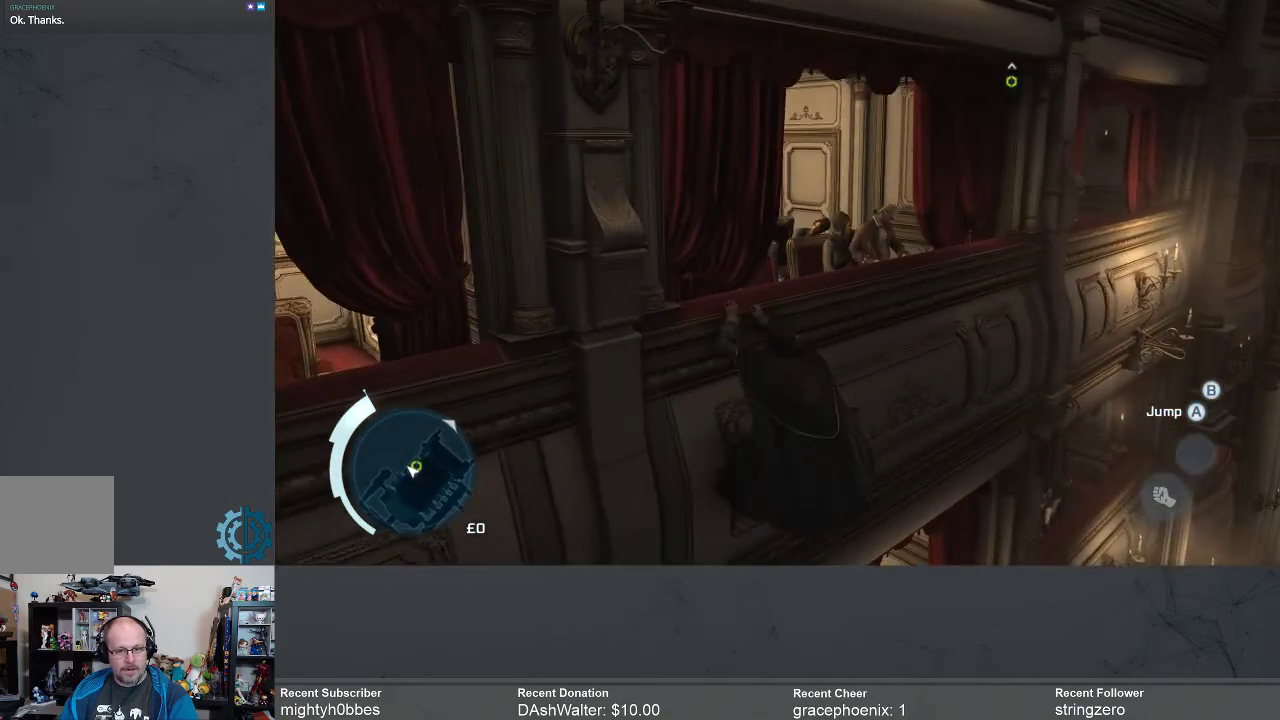
{"buttons": ["R2"], "left_stick": "right", "right_stick": "center", "events": [[233, "right_stick", "left"], [400, "right_stick", "center"]]}
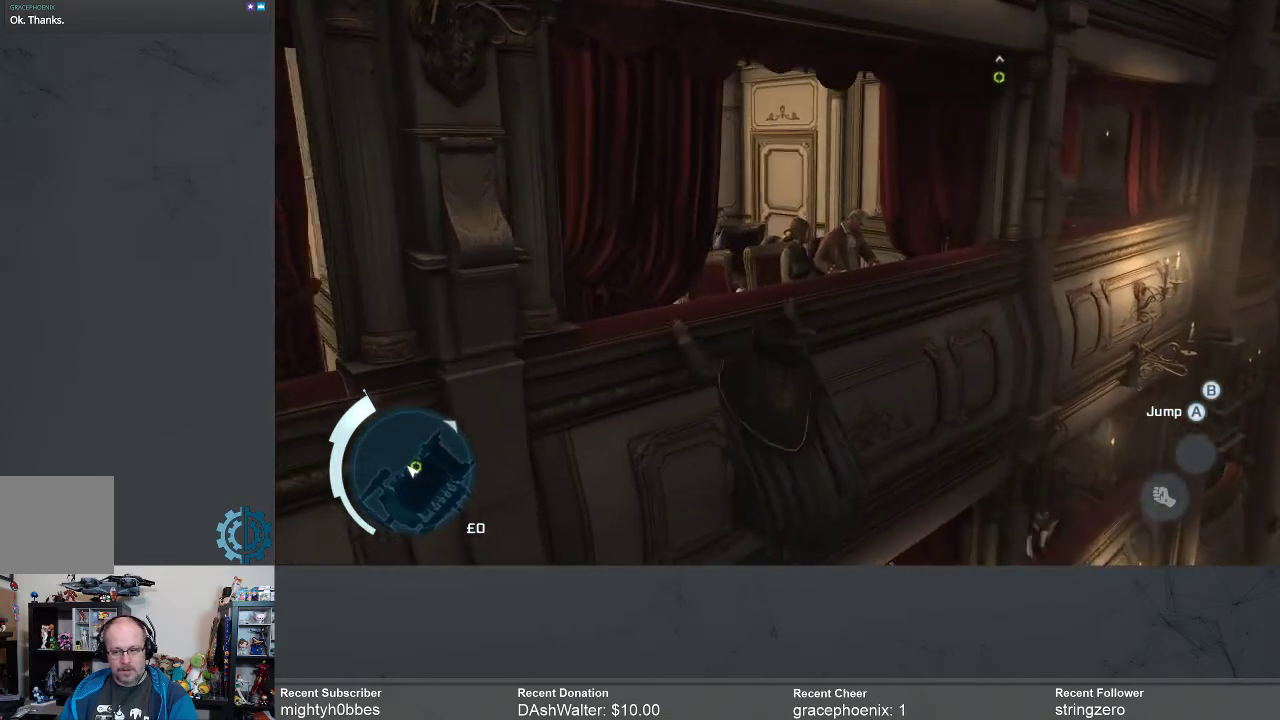
{"buttons": ["R2"], "left_stick": "right", "right_stick": "center", "events": [[200, "right_stick", "left"], [433, "right_stick", "center"]]}